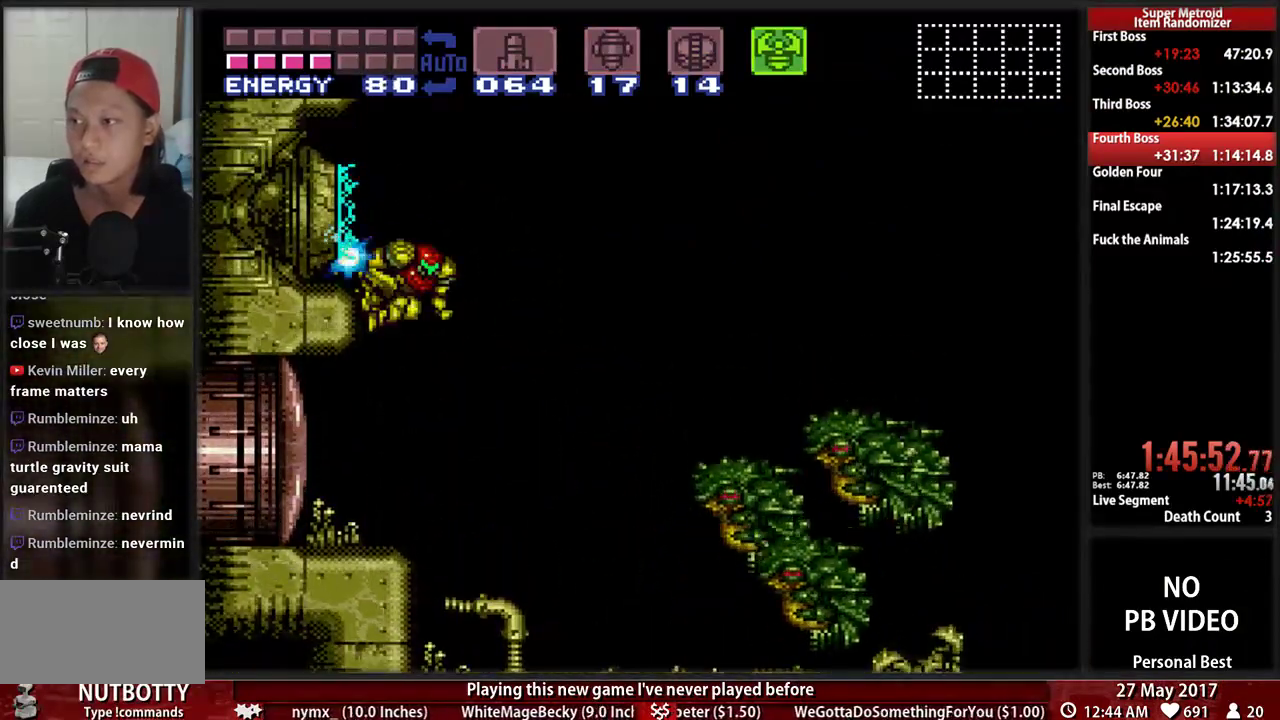
Gameplay with a controller (Nintendo layout); each line is a JSON object with the inputs held at the frame after it. "events" lists button and stick changes between this image and that frame as [ms after this image, input, new state], when the widget could be followed in between. Not read: L3 R3 SELECT START.
{"buttons": ["X", "DPAD_RIGHT"], "events": [[224, "DPAD_RIGHT", "down"]]}
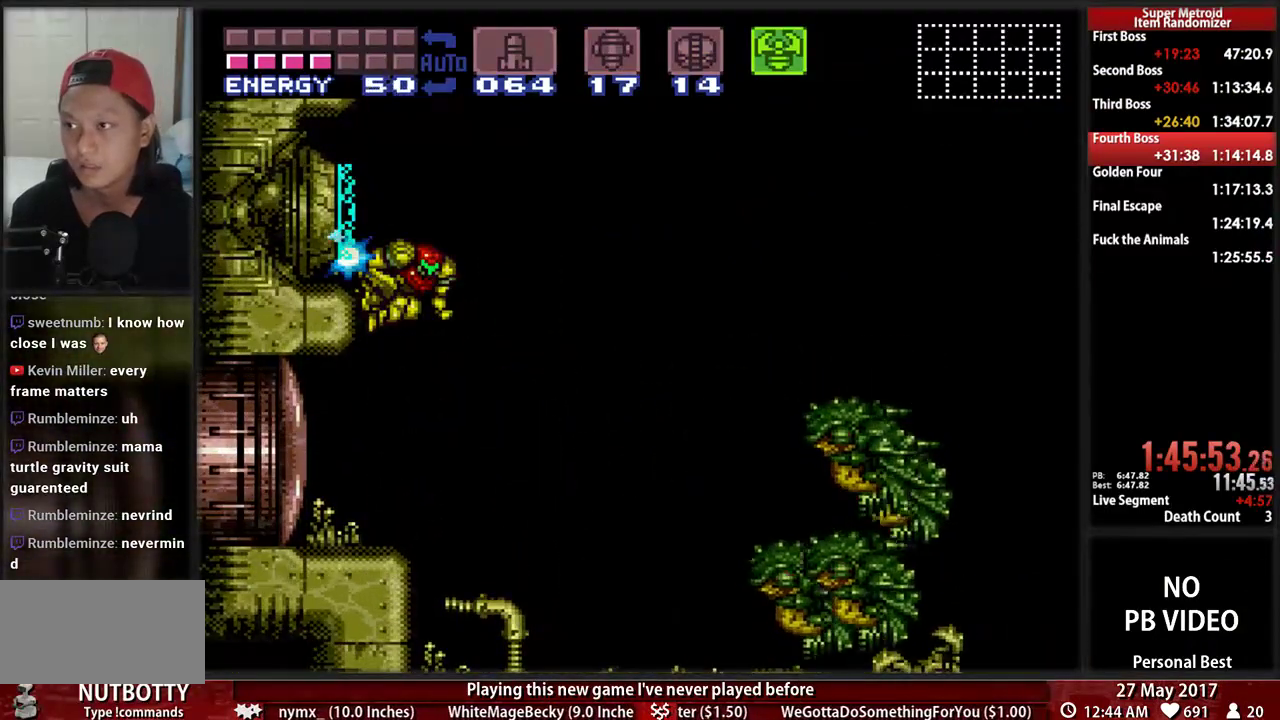
{"buttons": ["X", "DPAD_RIGHT"], "events": []}
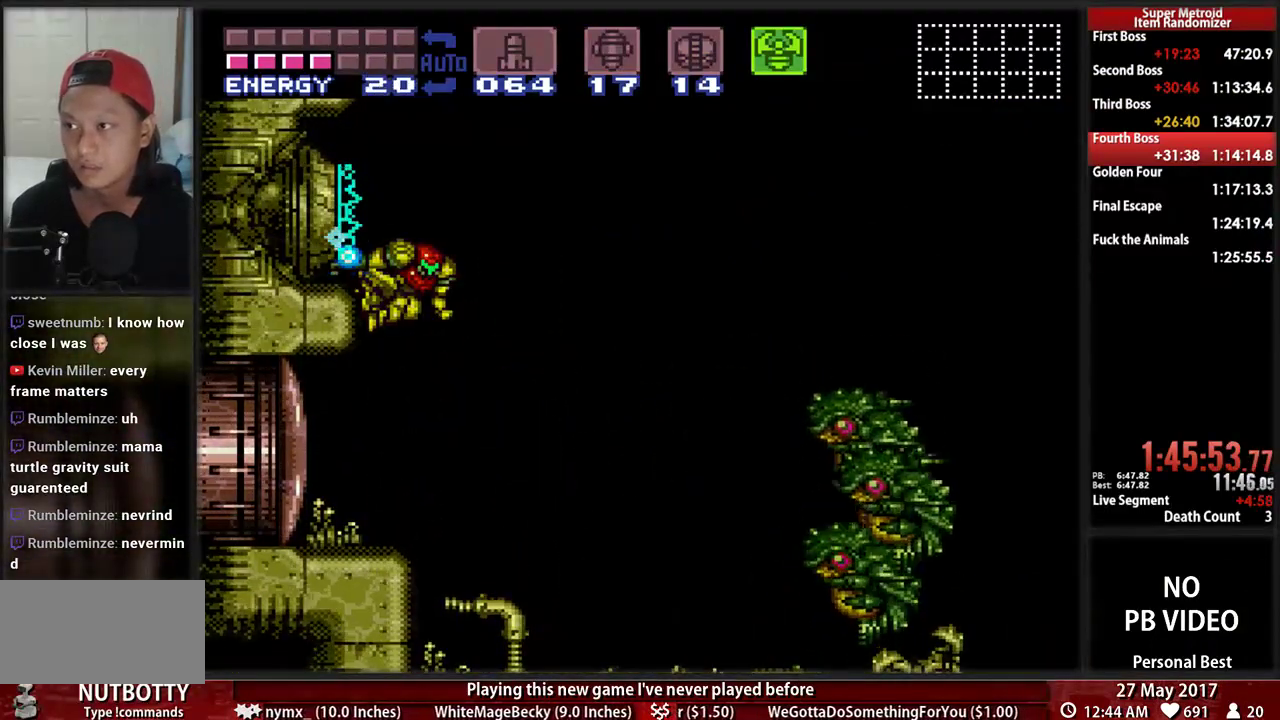
{"buttons": ["X", "DPAD_RIGHT"], "events": []}
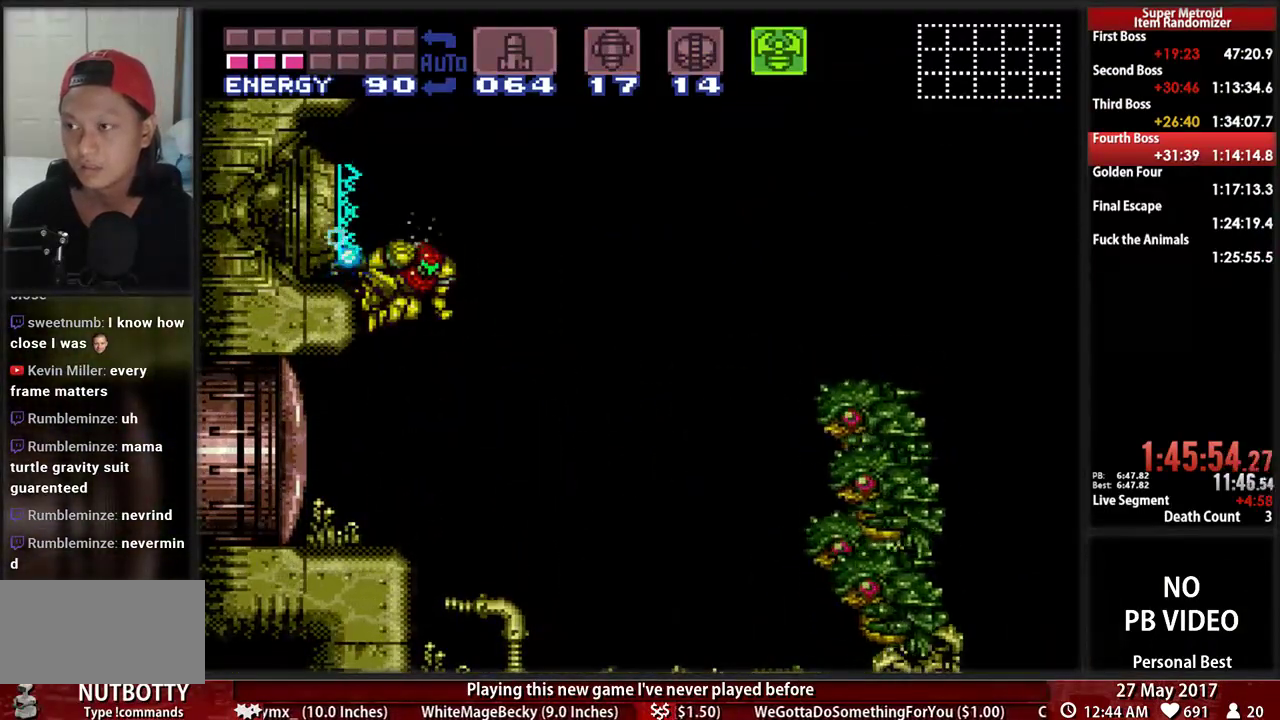
{"buttons": ["X", "DPAD_RIGHT"], "events": []}